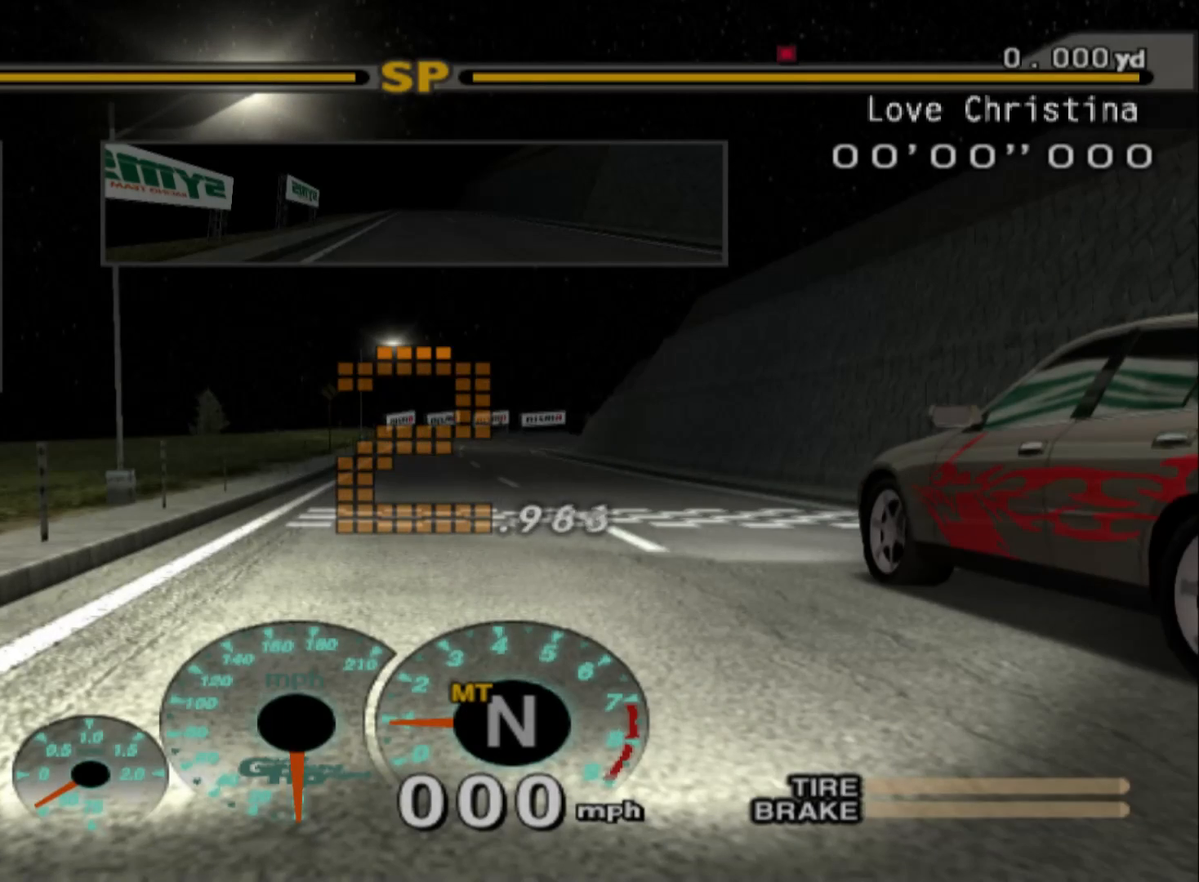
Gameplay with a controller (Xbox layout); each line is a JSON object with the inputs held at the frame after it. "events" lists button and stick changes between this image and that frame as [ms after this image, input, new state], when the widget could be followed in between. Not read: right_stick.
{"buttons": ["R1"], "left_stick": "center", "events": [[483, "R1", "down"]]}
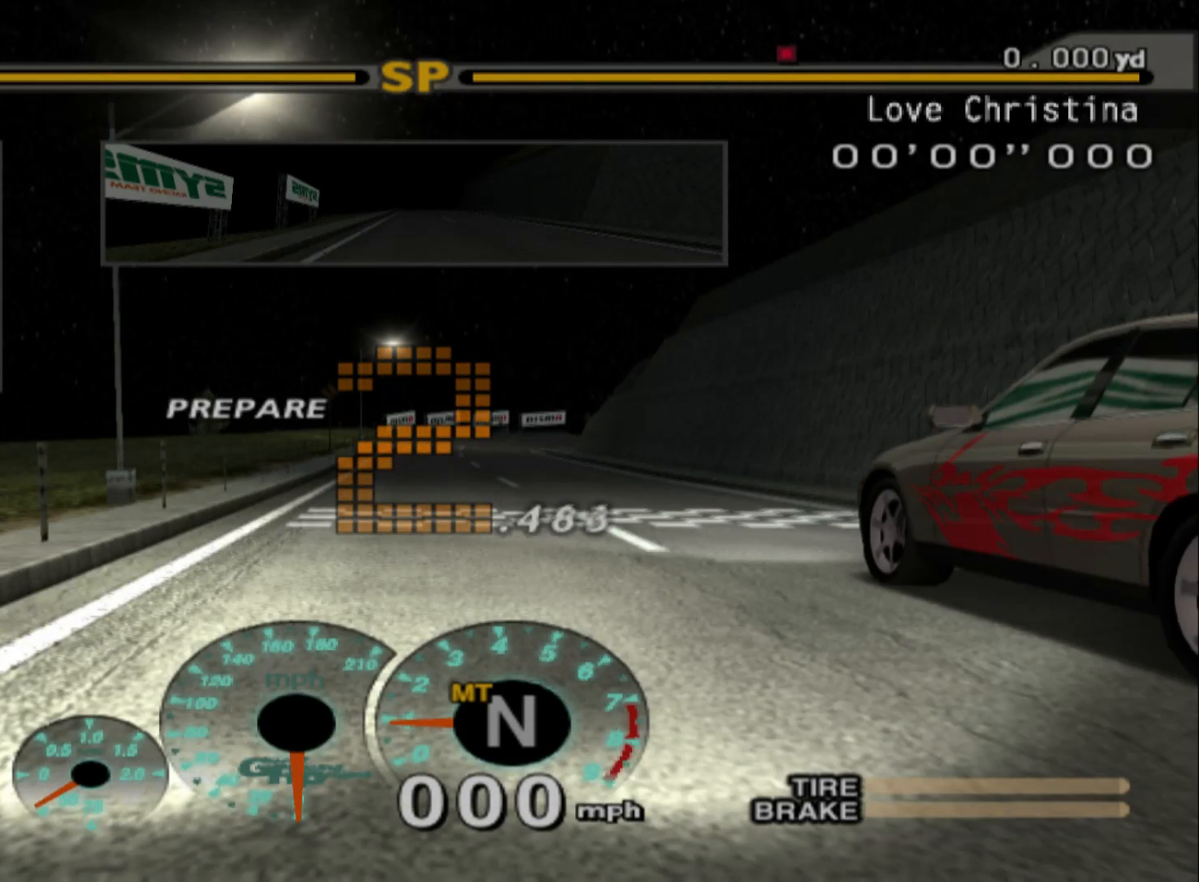
{"buttons": [], "left_stick": "center", "events": [[50, "R1", "up"]]}
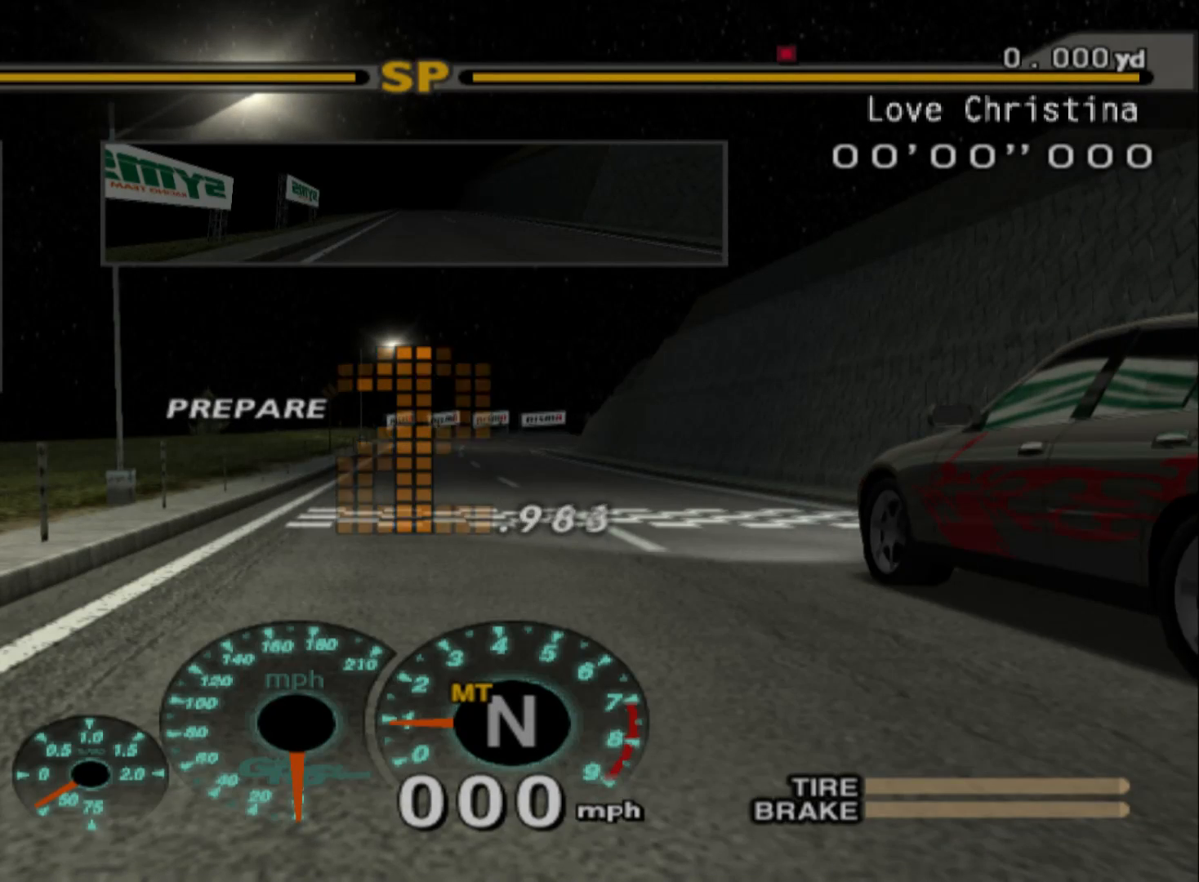
{"buttons": ["R2"], "left_stick": "center", "events": [[300, "R2", "down"], [300, "Y", "down"], [367, "Y", "up"]]}
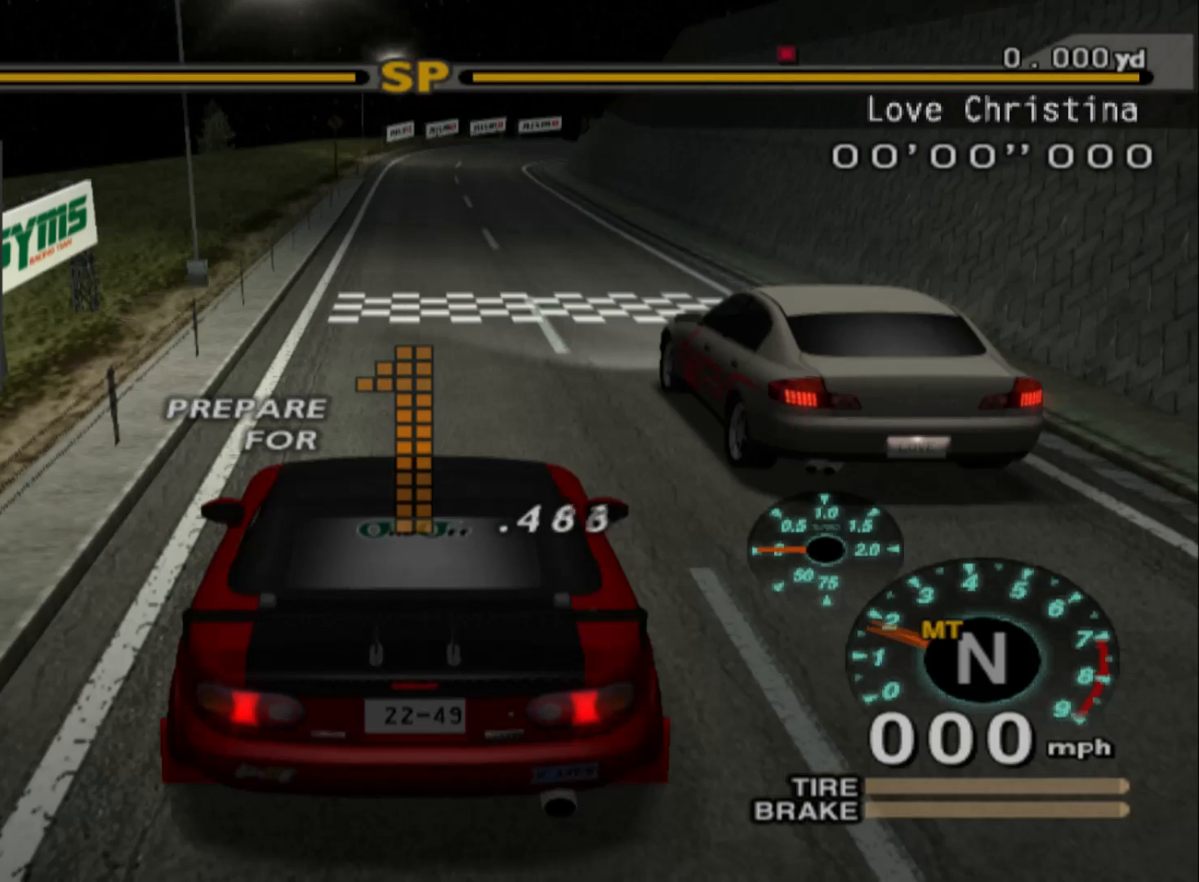
{"buttons": ["R2"], "left_stick": "center", "events": []}
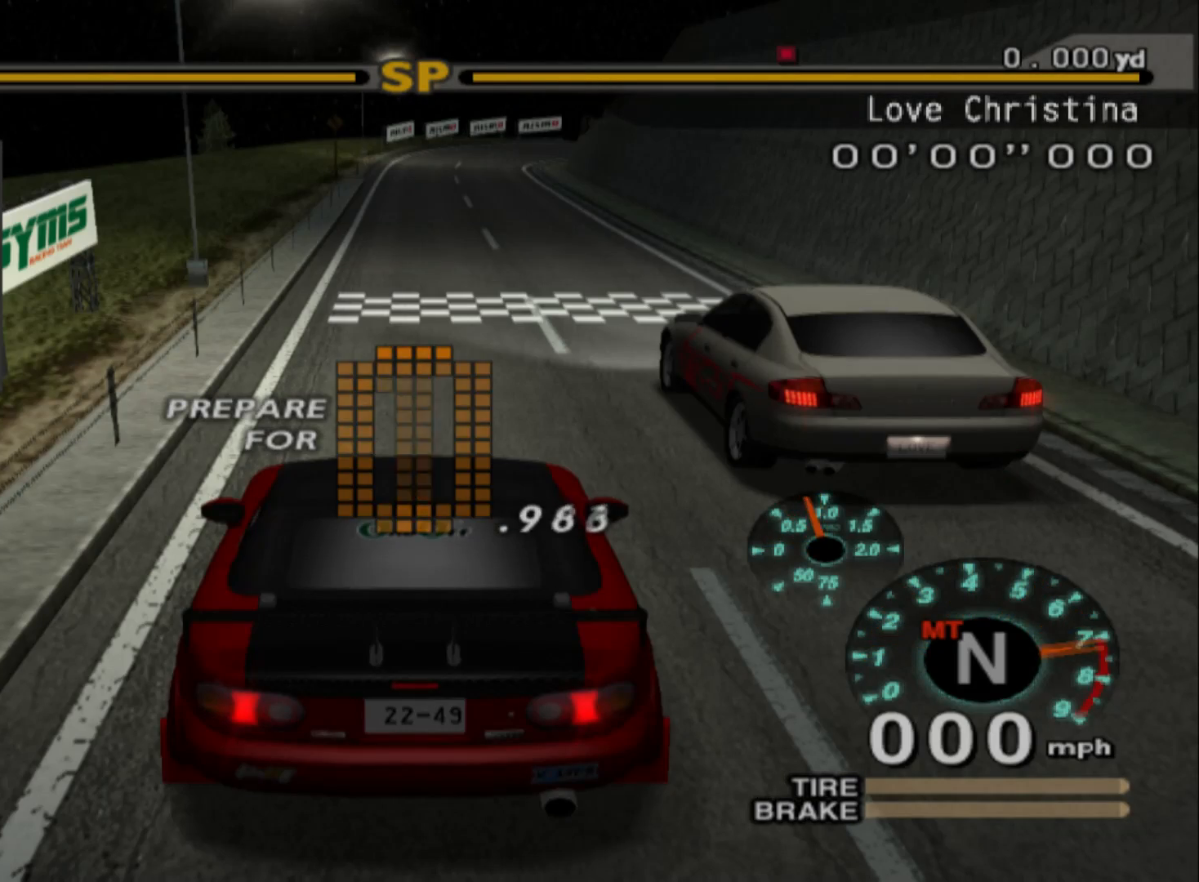
{"buttons": ["R2"], "left_stick": "center", "events": [[117, "Y", "down"], [183, "Y", "up"]]}
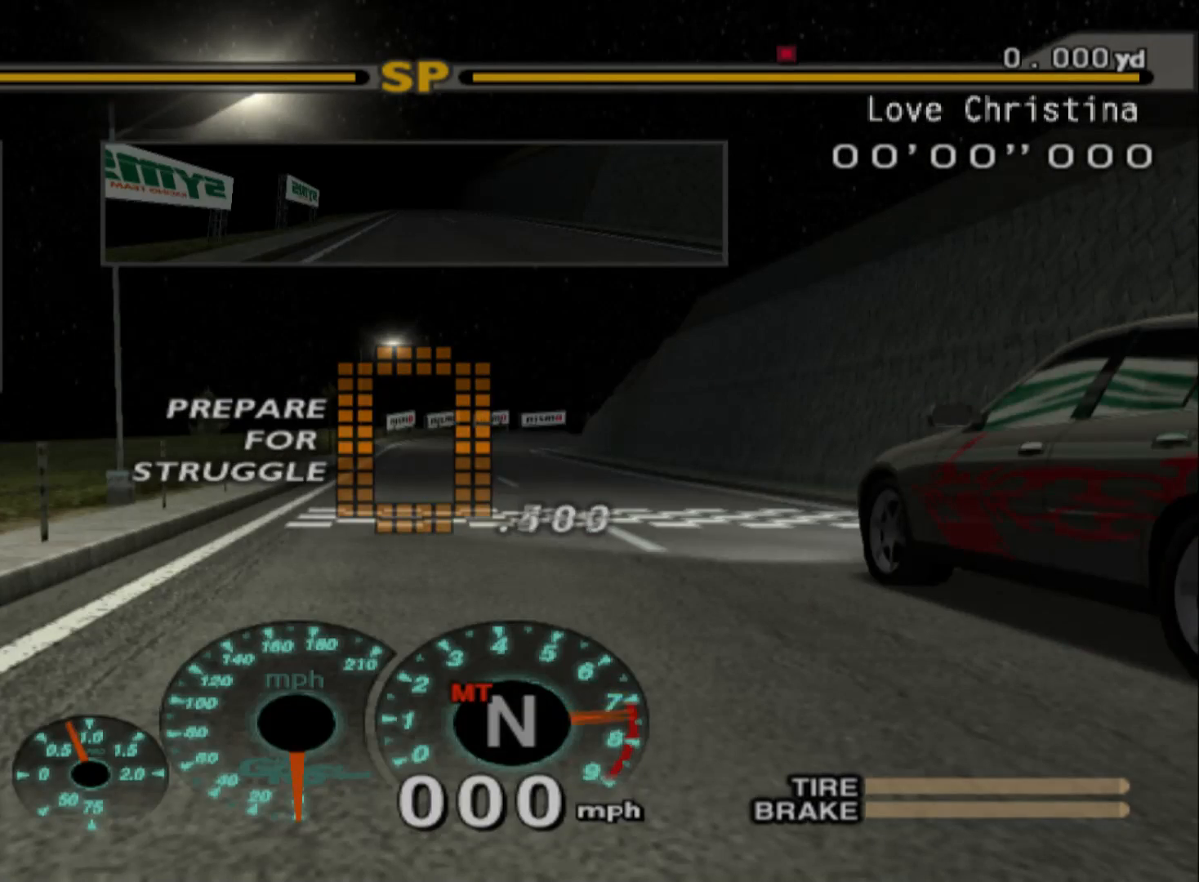
{"buttons": ["R2"], "left_stick": "center", "events": []}
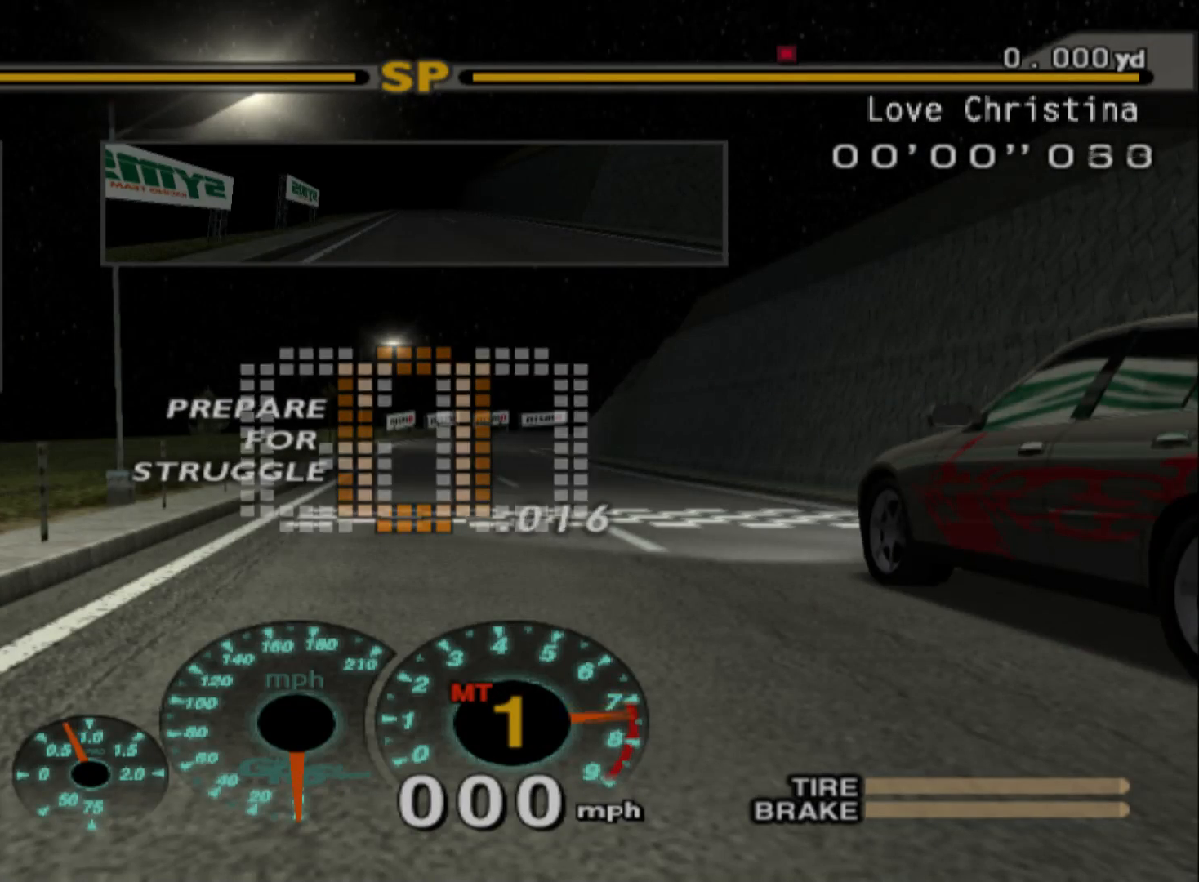
{"buttons": ["R2"], "left_stick": "center", "events": []}
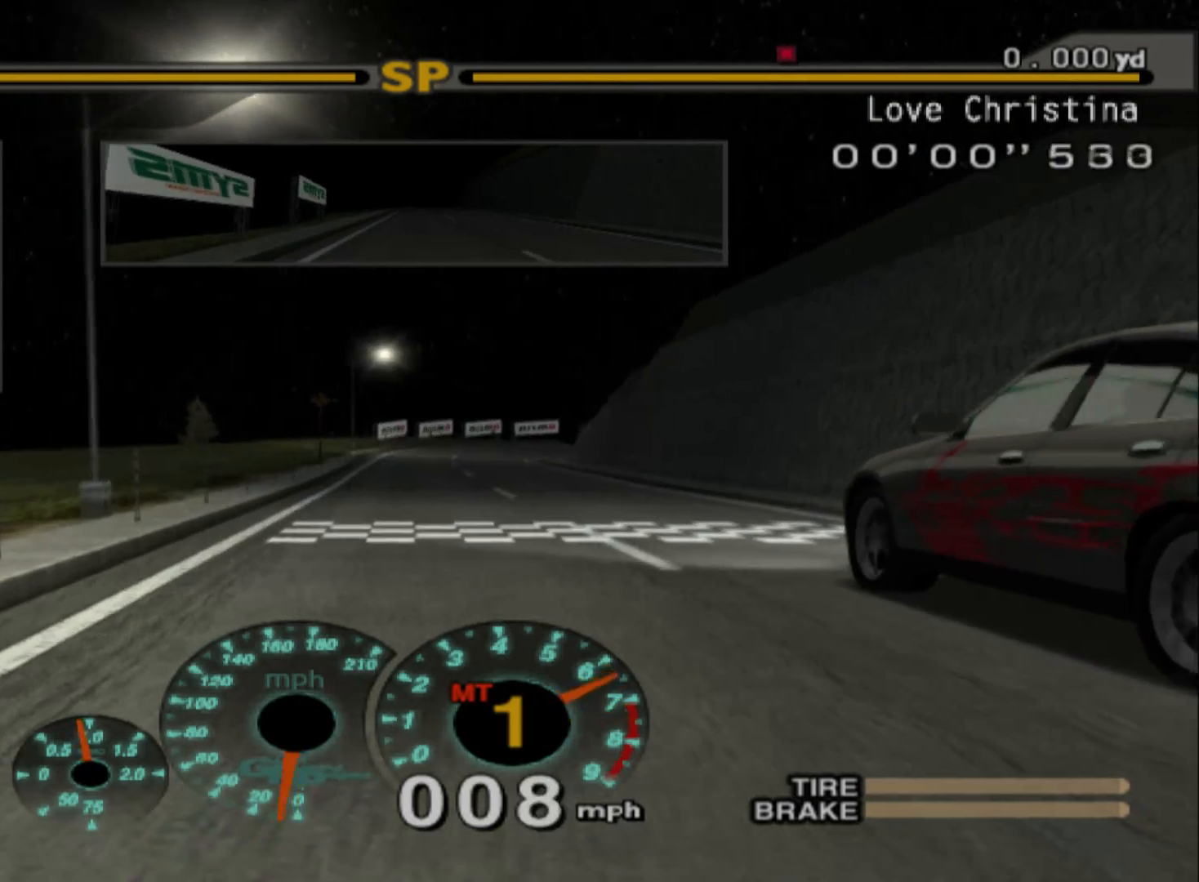
{"buttons": ["R2"], "left_stick": "left", "events": [[467, "left_stick", "left"]]}
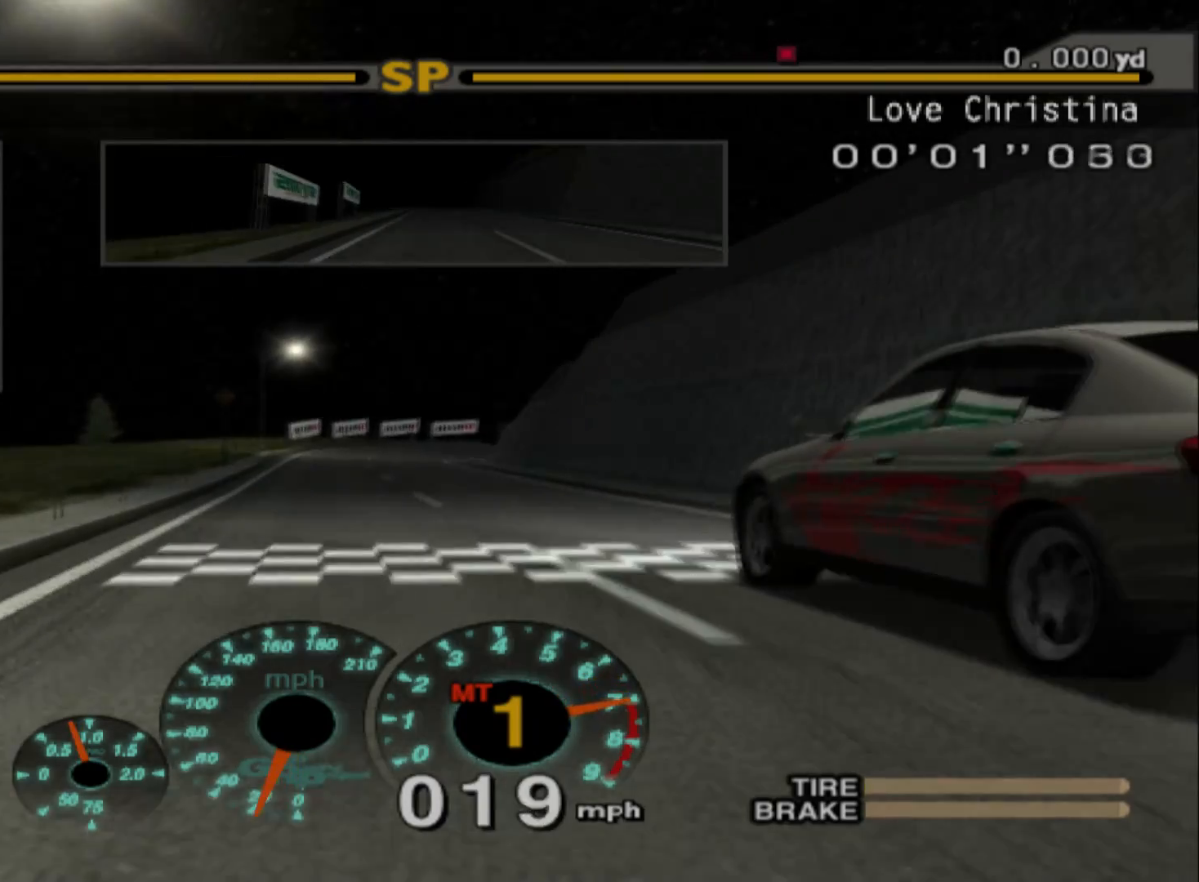
{"buttons": ["R2"], "left_stick": "center", "events": [[200, "left_stick", "center"]]}
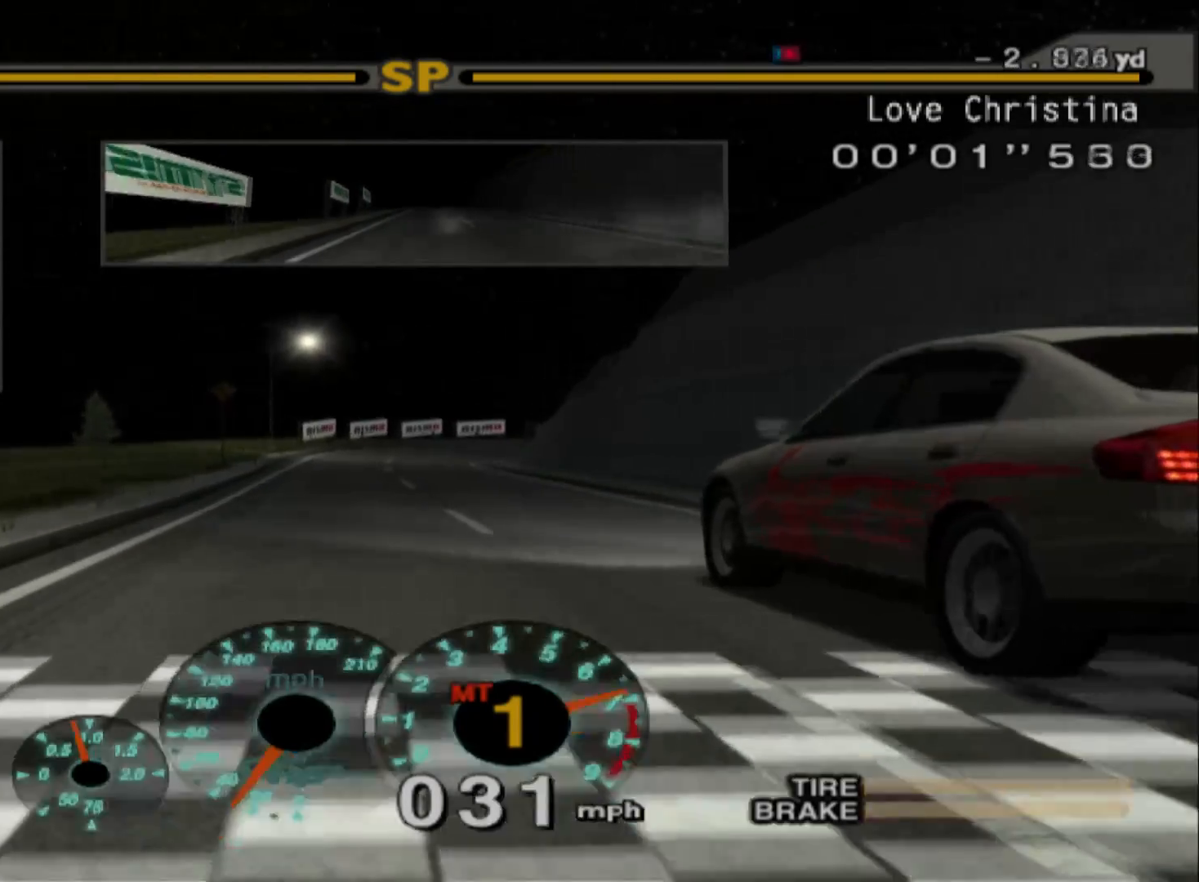
{"buttons": ["R2"], "left_stick": "center", "events": [[50, "left_stick", "left"], [133, "A", "down"], [233, "A", "up"], [250, "left_stick", "center"]]}
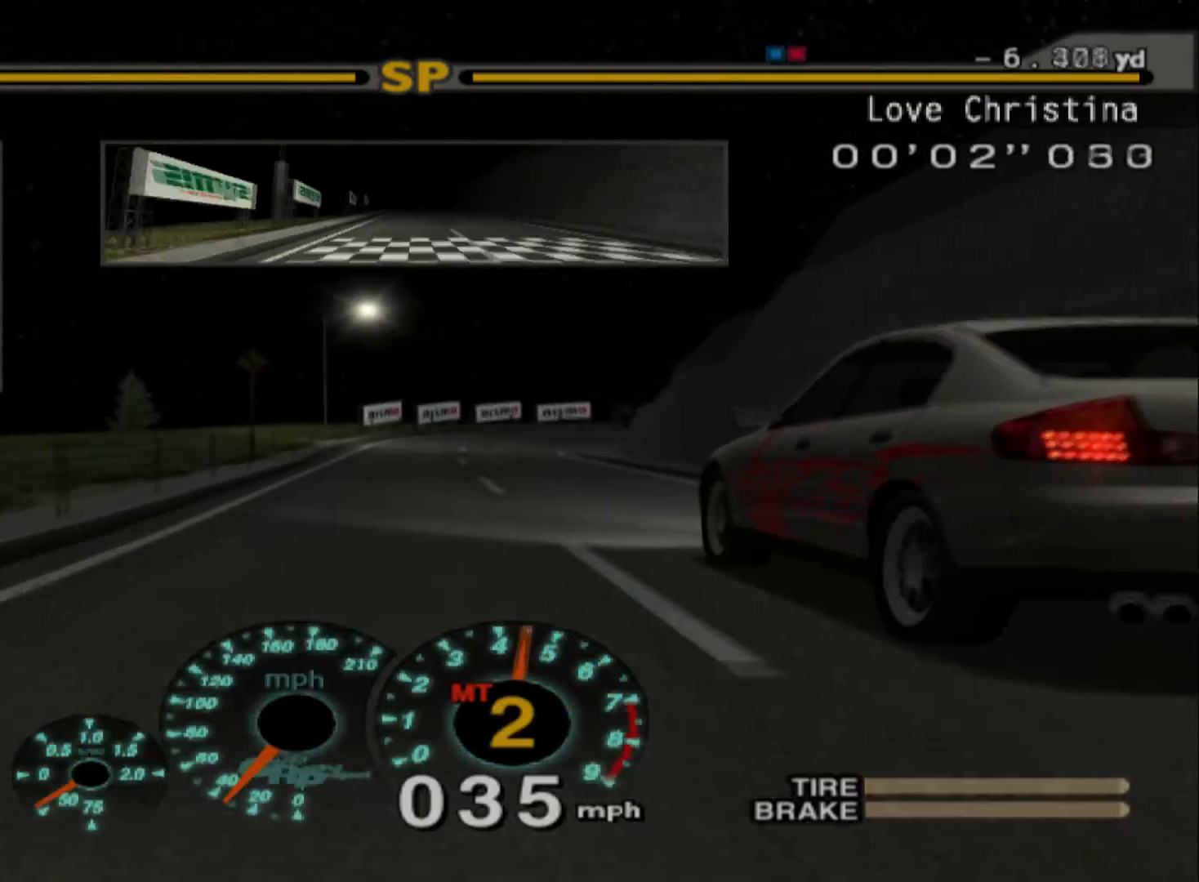
{"buttons": ["R2"], "left_stick": "left", "events": [[400, "left_stick", "left"]]}
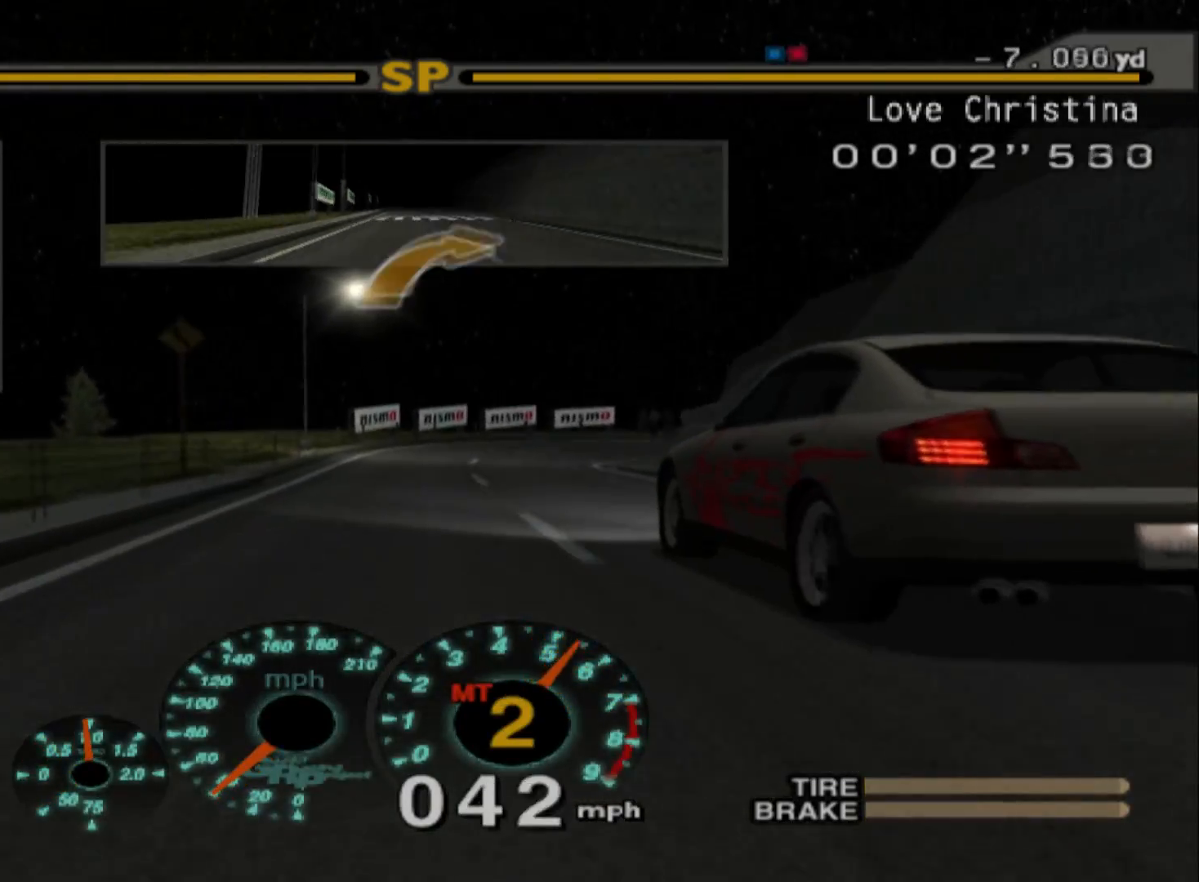
{"buttons": ["R2"], "left_stick": "center", "events": [[17, "left_stick", "center"], [367, "left_stick", "left"], [500, "left_stick", "center"]]}
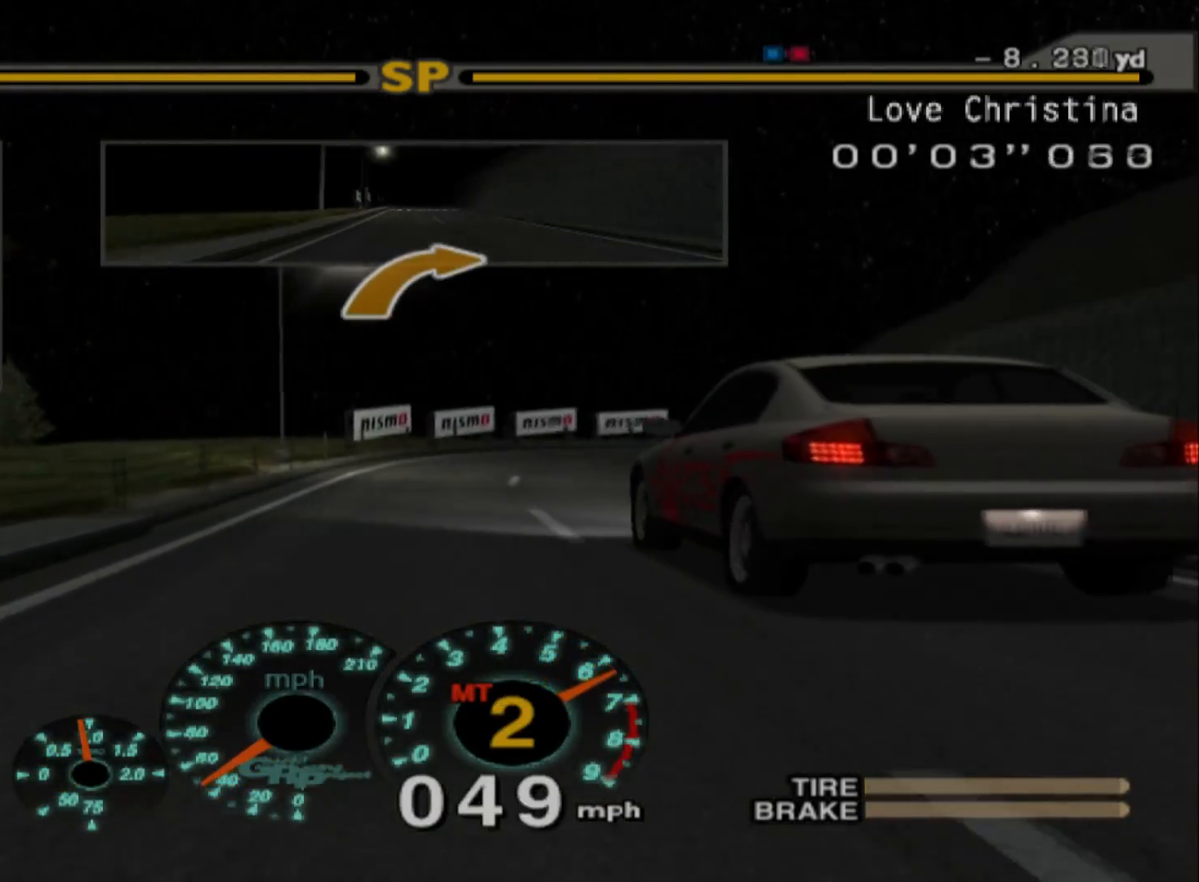
{"buttons": [], "left_stick": "right", "events": [[200, "left_stick", "right"], [250, "R2", "up"]]}
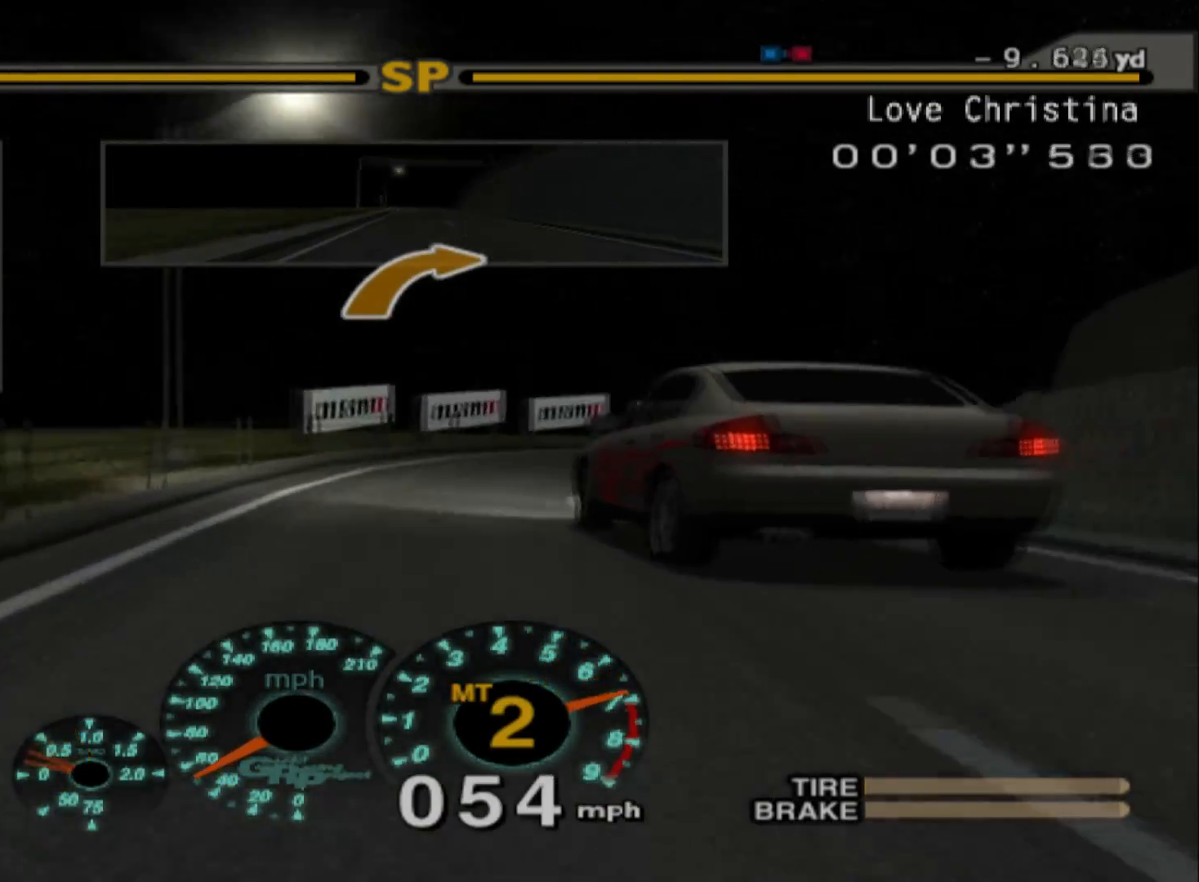
{"buttons": ["R2"], "left_stick": "right", "events": [[433, "R2", "down"]]}
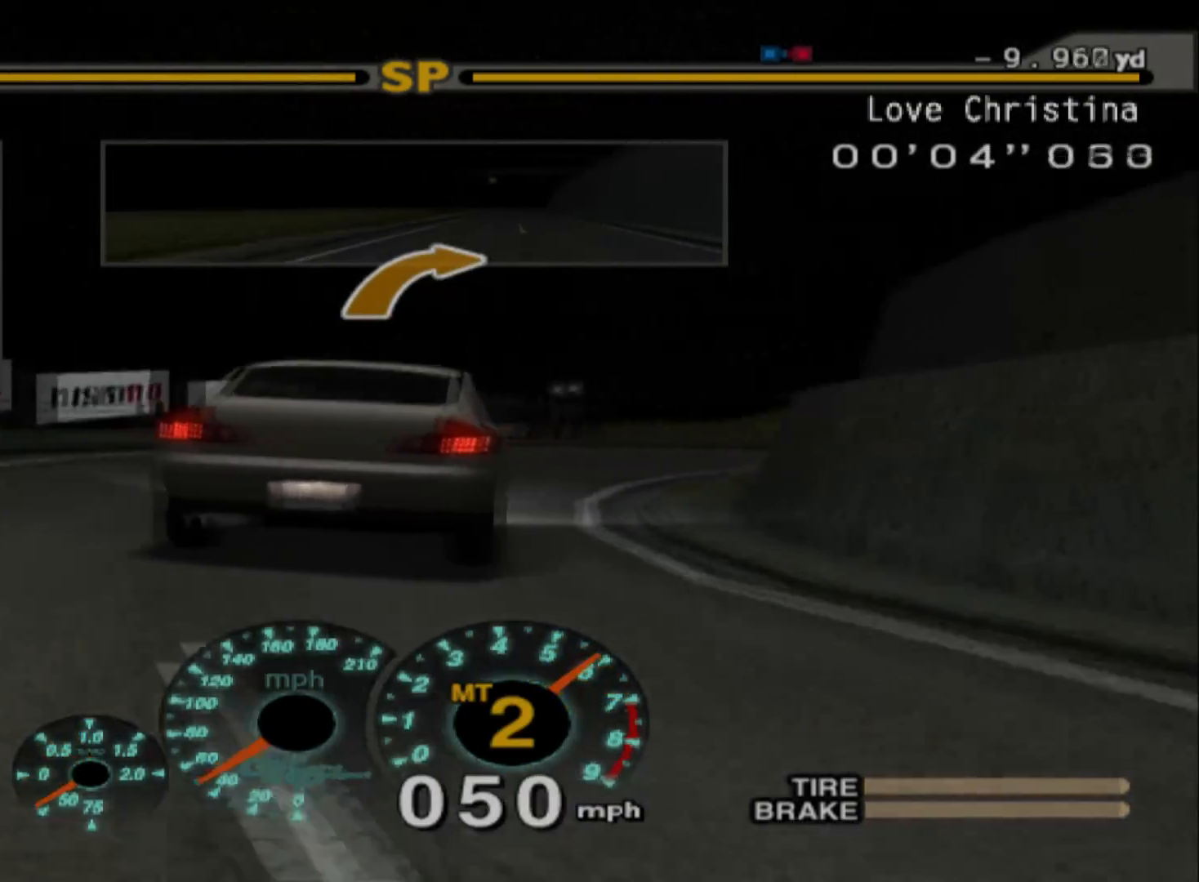
{"buttons": ["R2"], "left_stick": "right", "events": [[67, "R2", "up"], [250, "left_stick", "center"], [333, "R2", "down"], [417, "left_stick", "right"]]}
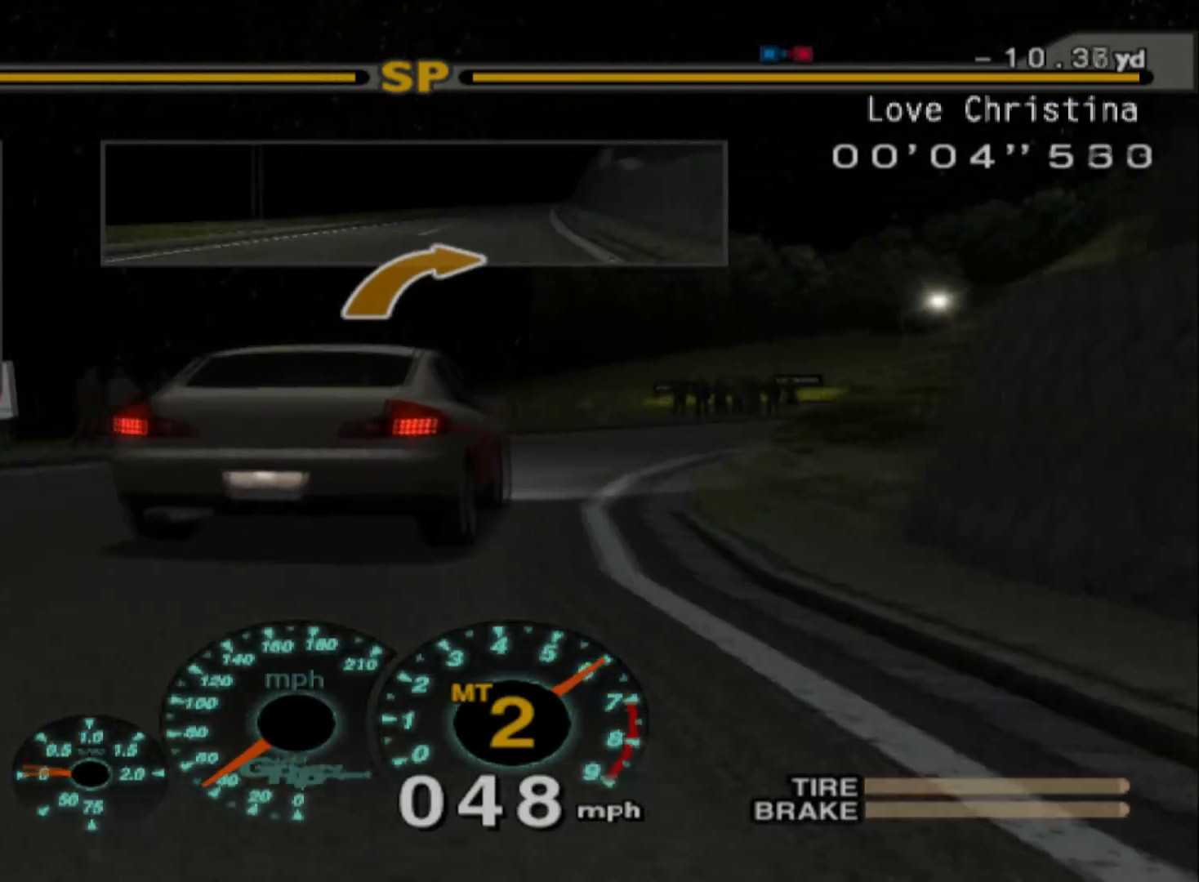
{"buttons": ["A", "R2"], "left_stick": "right", "events": [[467, "A", "down"]]}
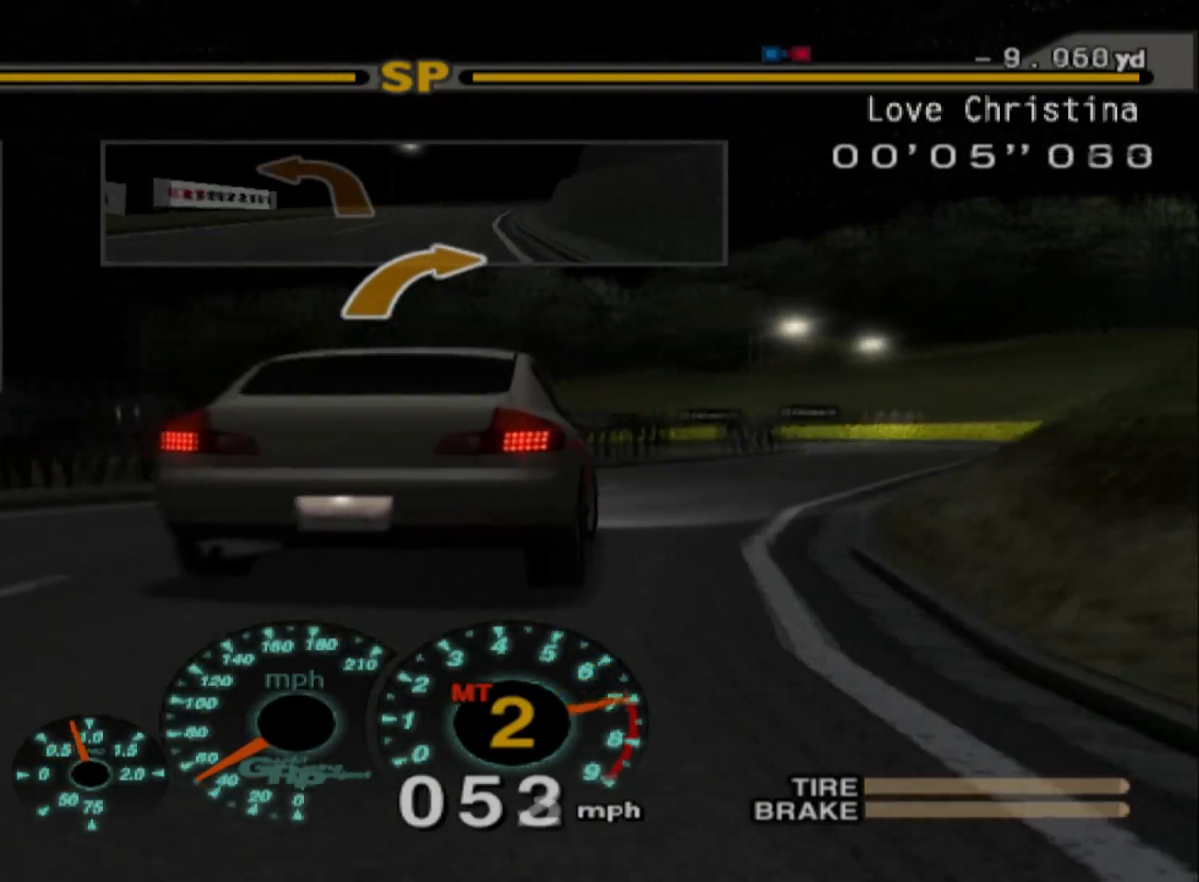
{"buttons": [], "left_stick": "center", "events": [[17, "R2", "up"], [33, "A", "up"], [500, "left_stick", "center"]]}
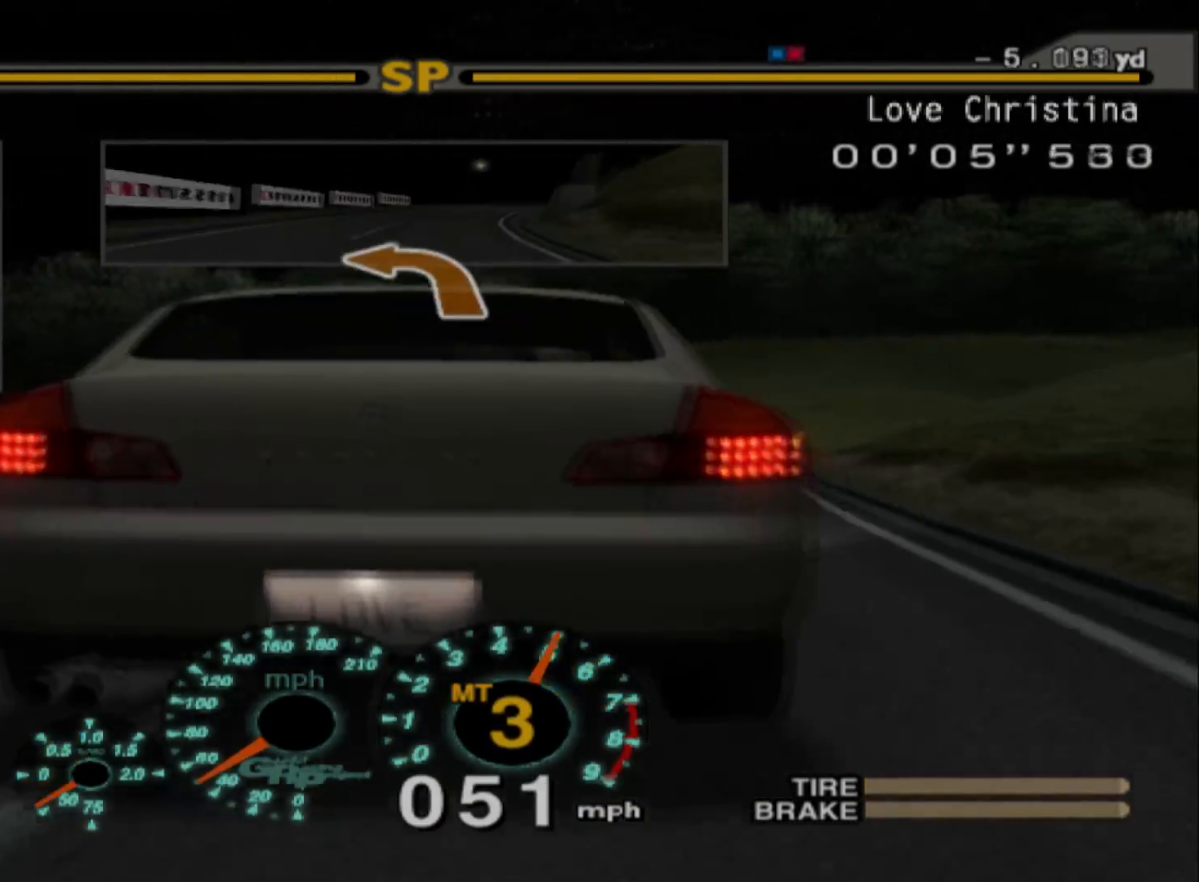
{"buttons": [], "left_stick": "right", "events": [[100, "R2", "down"], [183, "left_stick", "right"], [350, "X", "down"], [417, "X", "up"], [450, "R2", "up"]]}
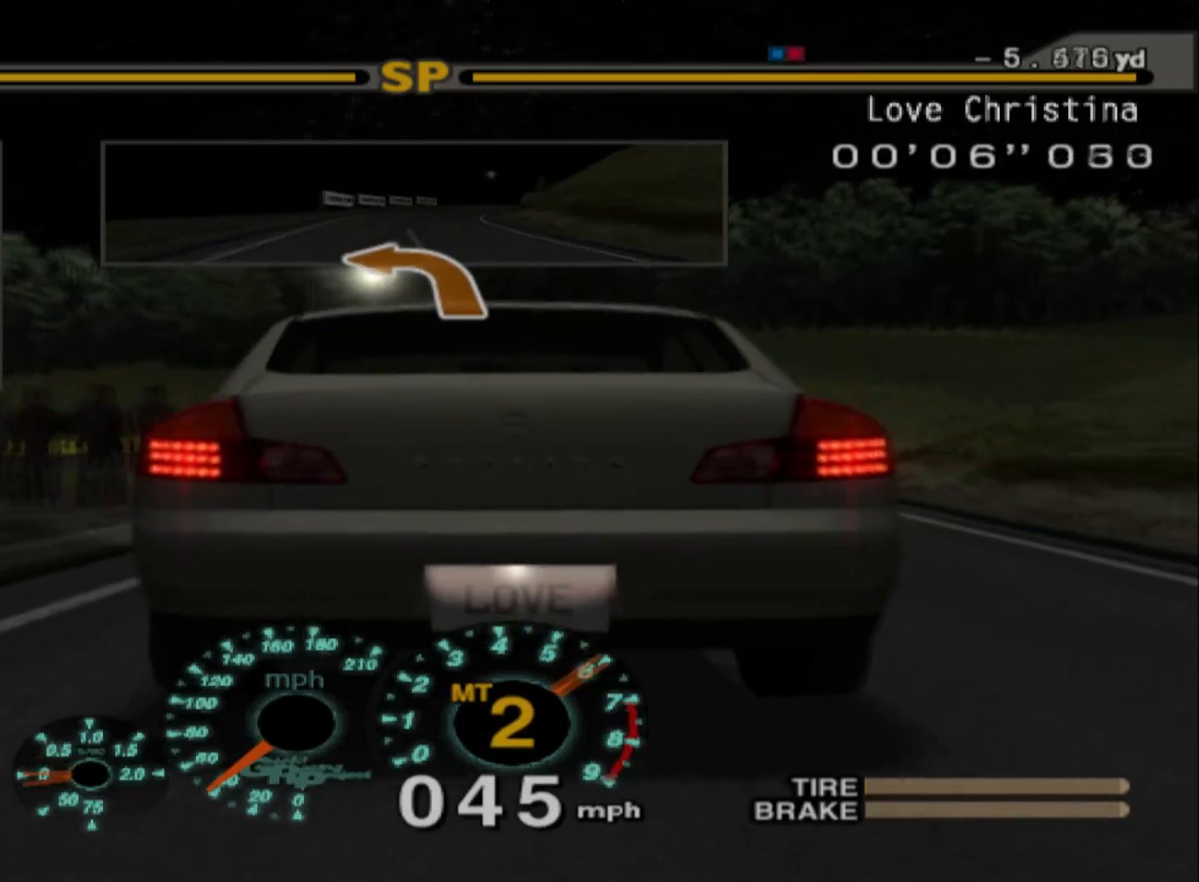
{"buttons": ["R2"], "left_stick": "center", "events": [[133, "R2", "down"], [200, "left_stick", "center"], [300, "left_stick", "right"], [483, "left_stick", "center"]]}
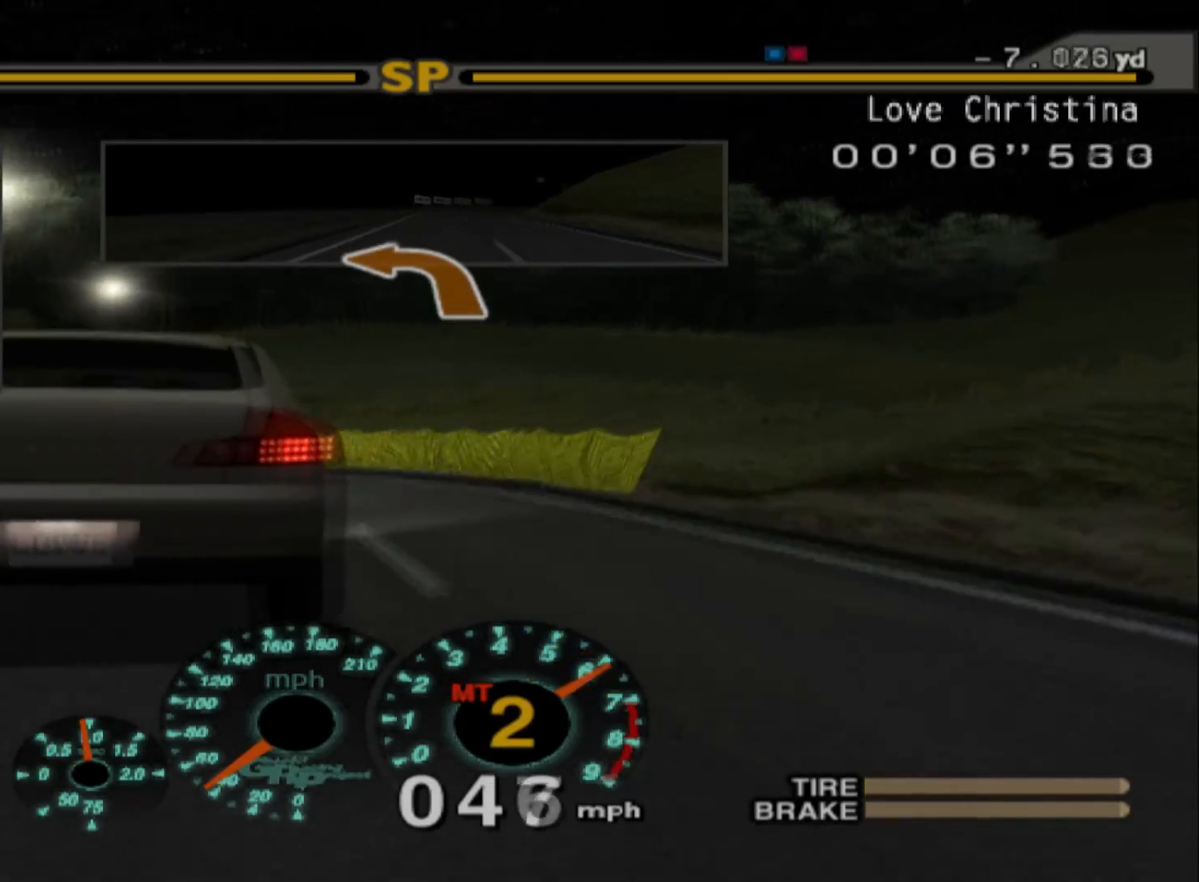
{"buttons": ["A", "R2"], "left_stick": "left", "events": [[100, "left_stick", "left"], [450, "A", "down"]]}
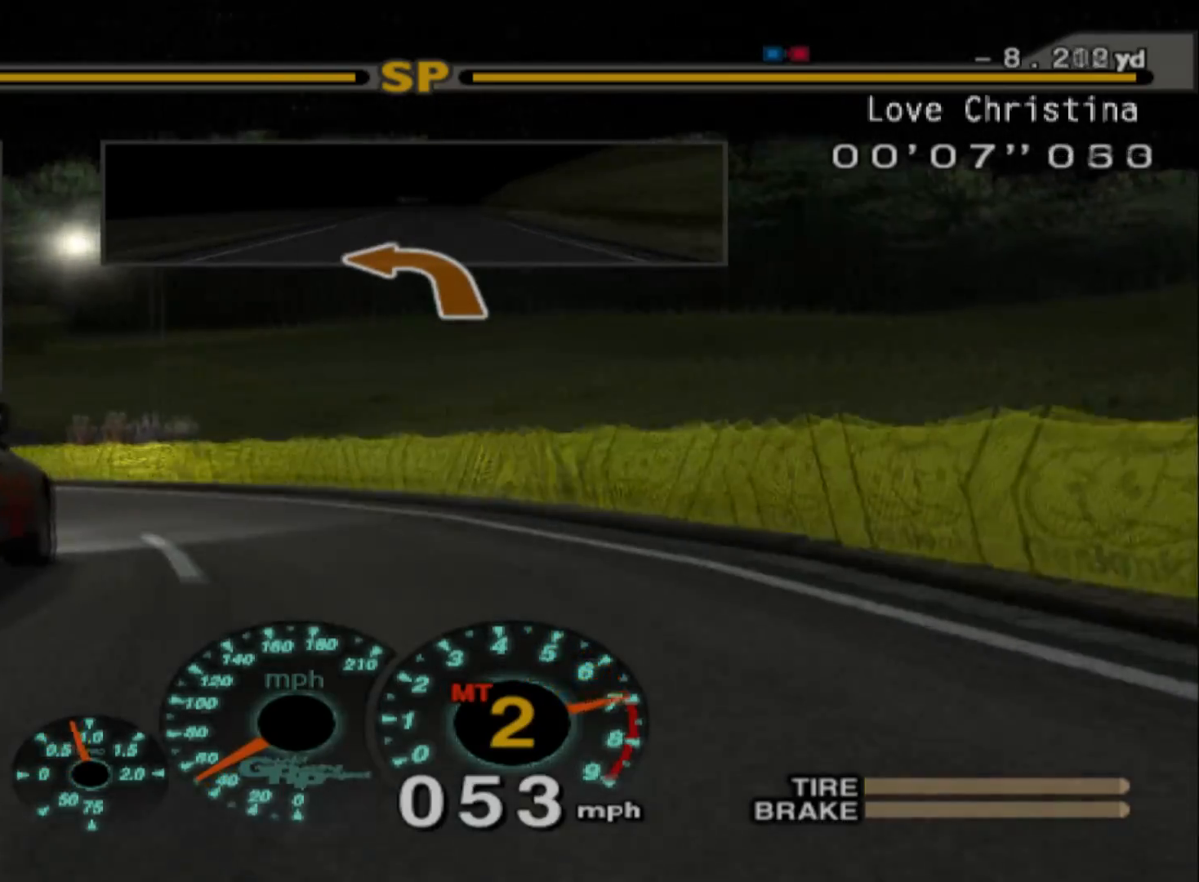
{"buttons": ["L2"], "left_stick": "left", "events": [[50, "A", "up"], [200, "R2", "up"], [317, "L2", "down"]]}
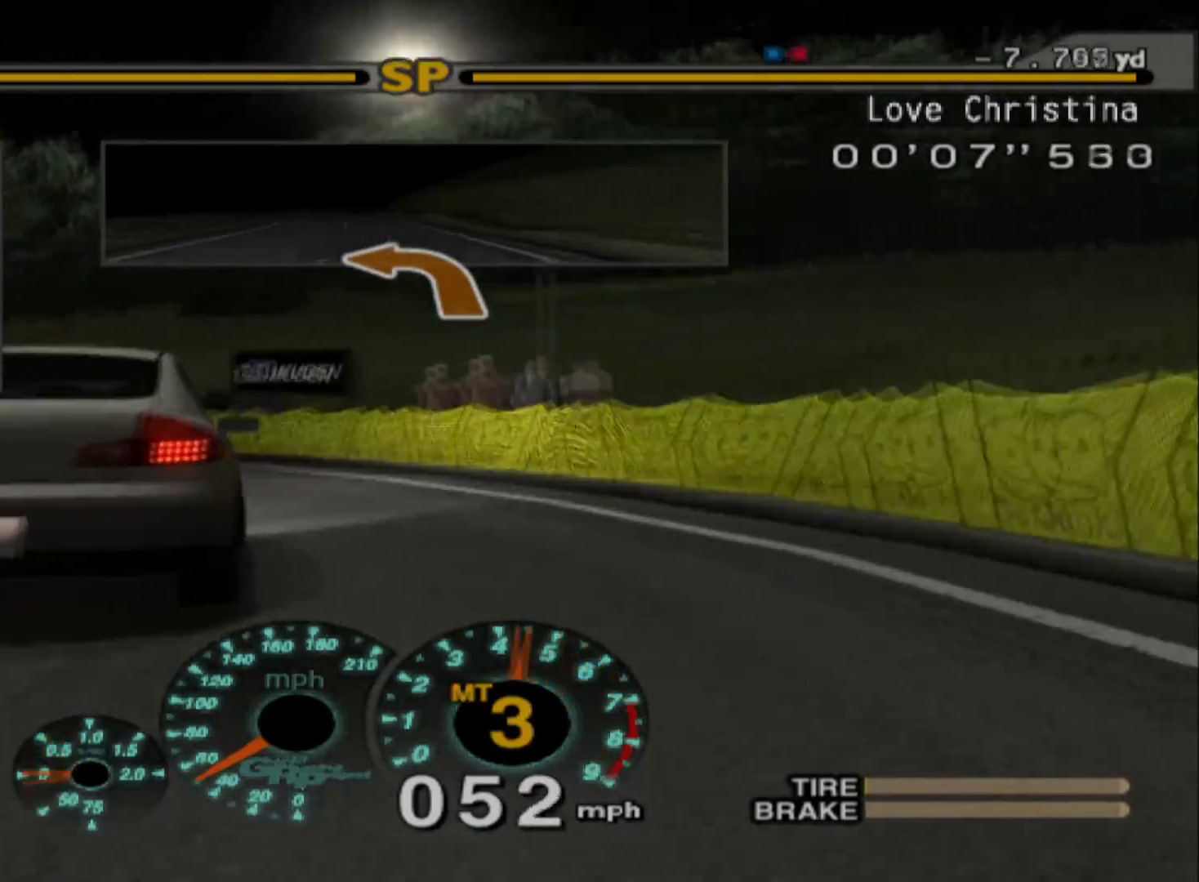
{"buttons": ["R2"], "left_stick": "left", "events": [[33, "L2", "up"], [150, "X", "down"], [200, "X", "up"], [350, "R2", "down"]]}
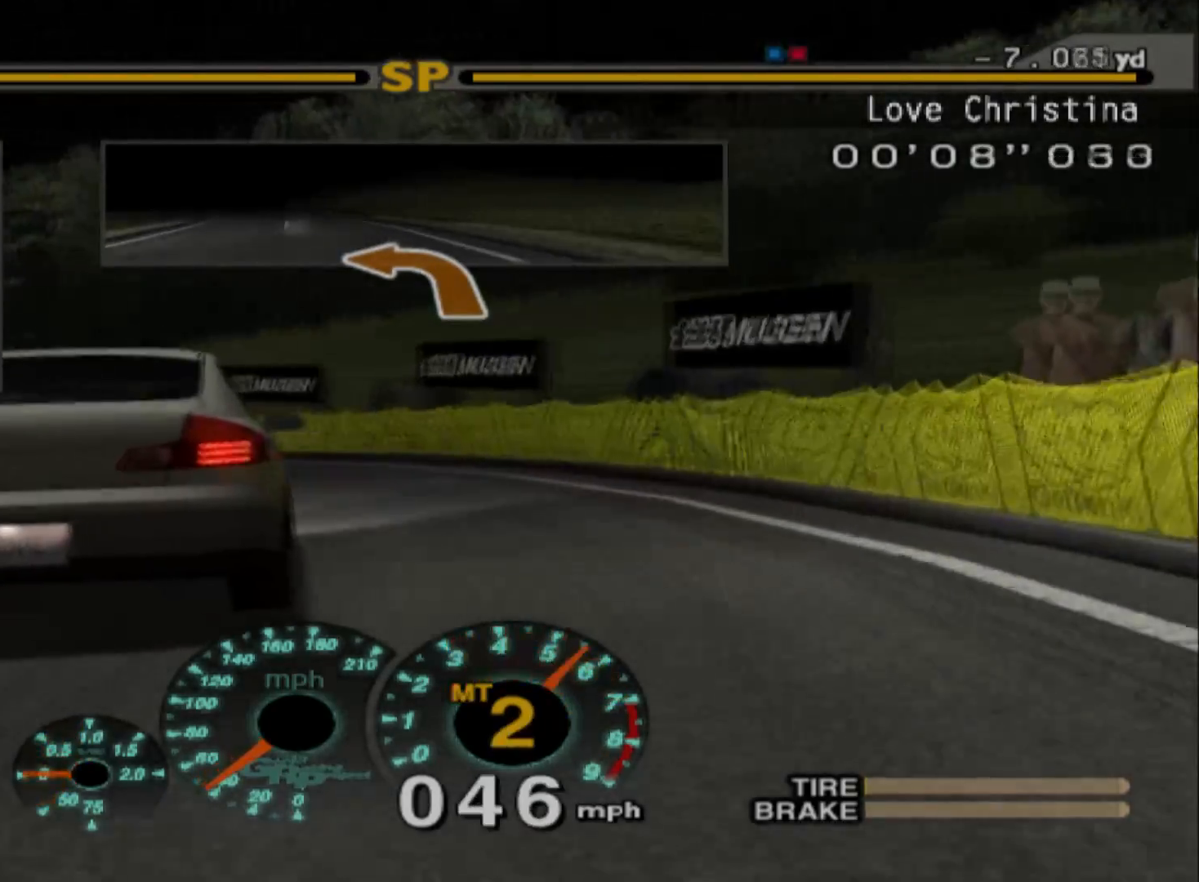
{"buttons": ["R2"], "left_stick": "left", "events": [[33, "R2", "up"], [367, "R2", "down"]]}
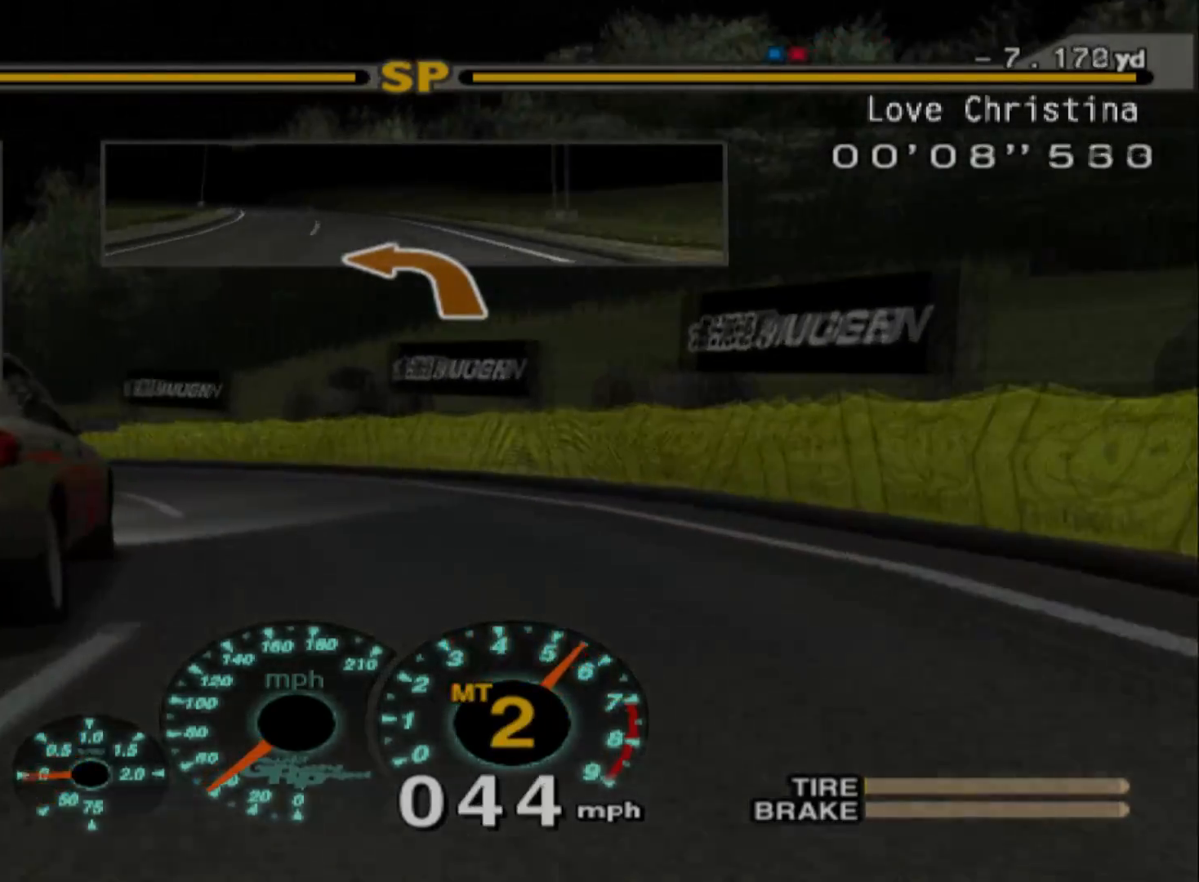
{"buttons": ["R2"], "left_stick": "left"}
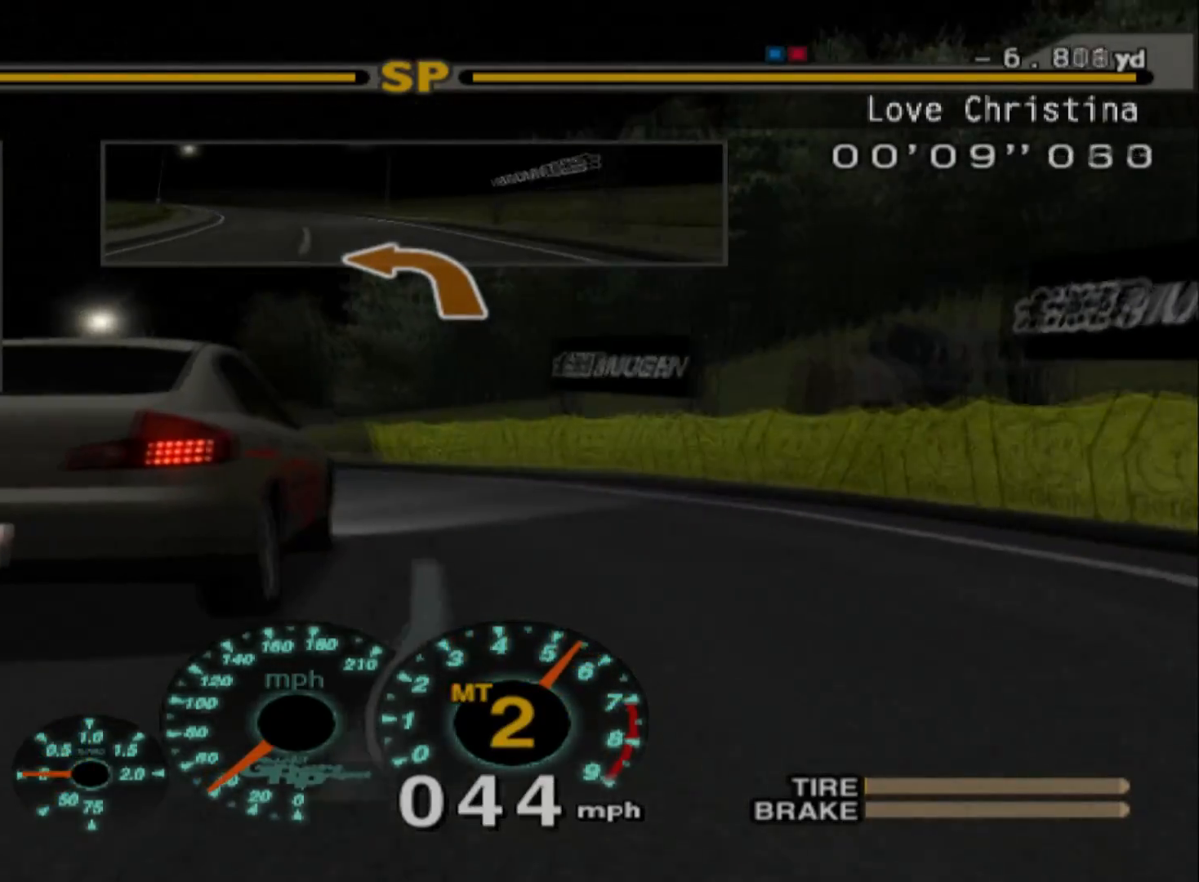
{"buttons": ["R2"], "left_stick": "left", "events": []}
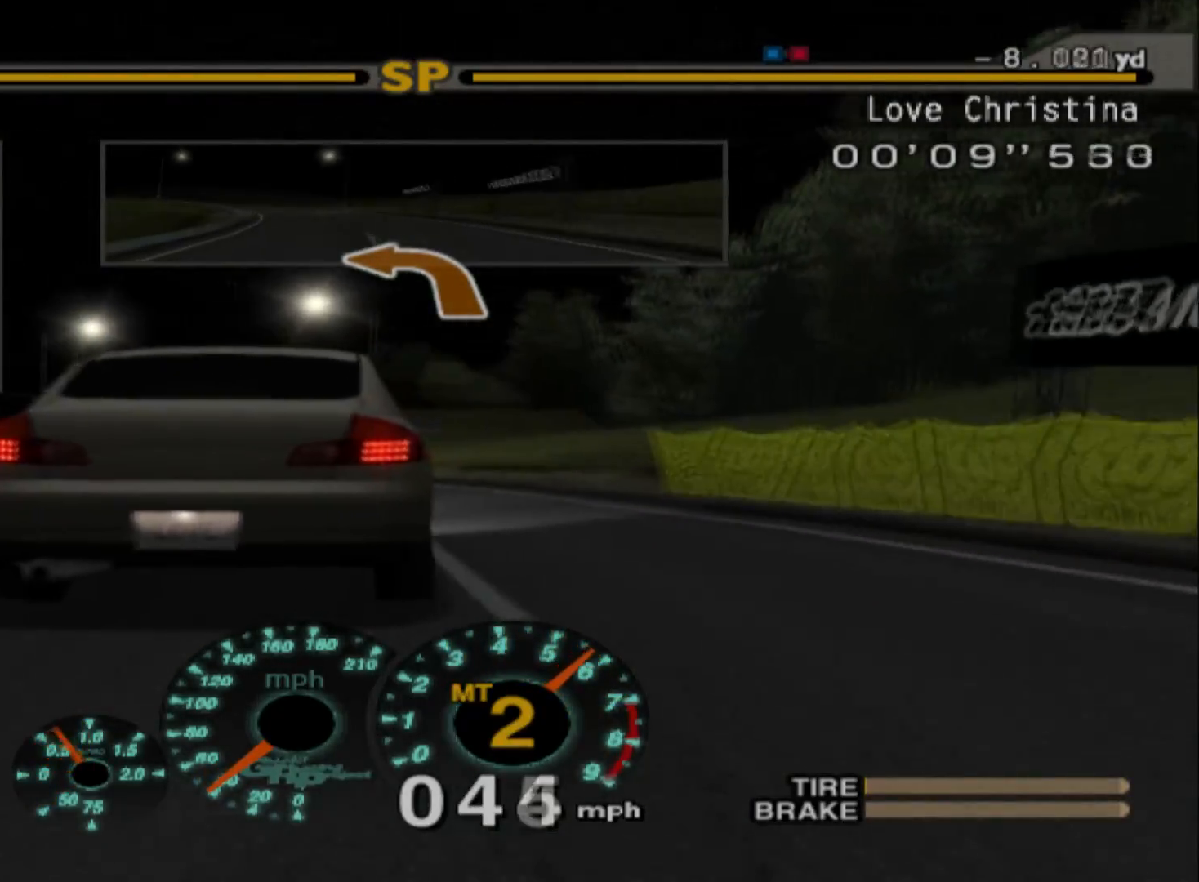
{"buttons": ["R2"], "left_stick": "center", "events": [[367, "left_stick", "center"]]}
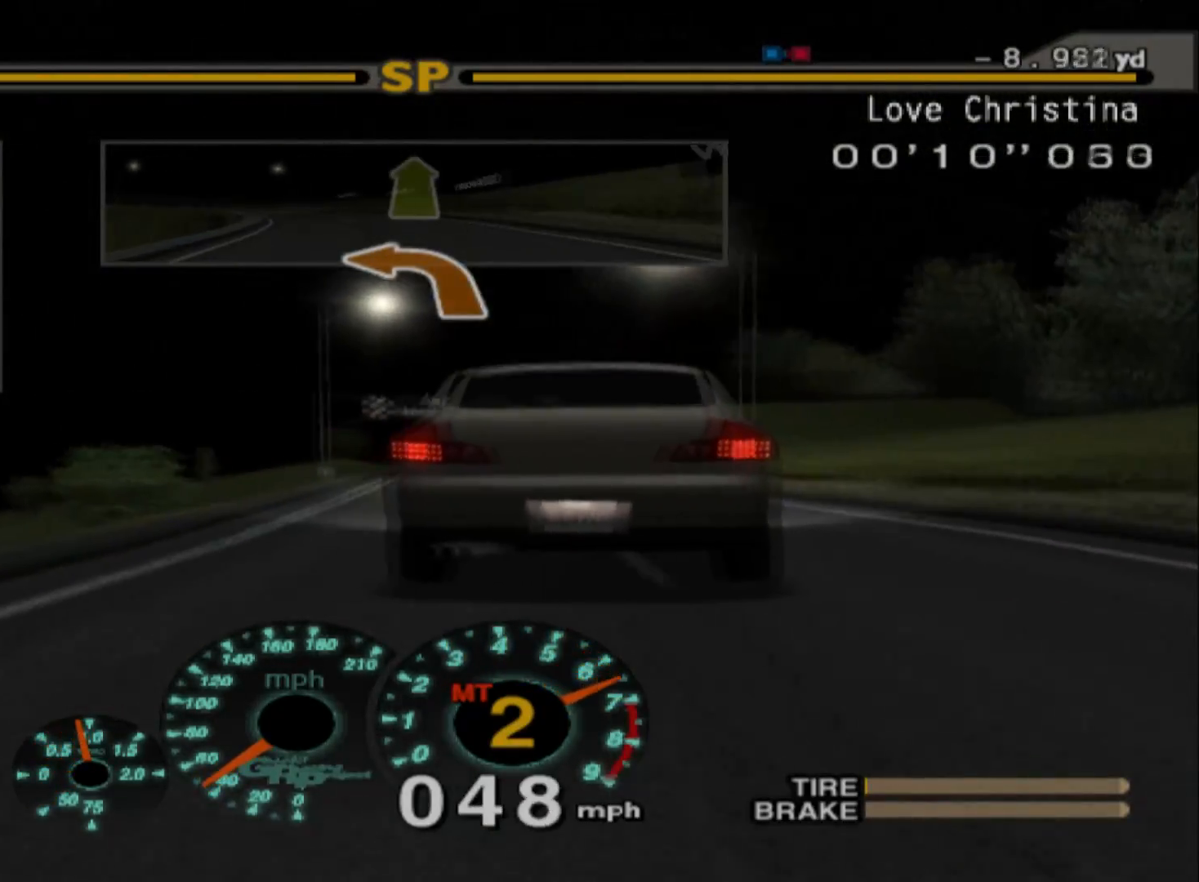
{"buttons": ["R2"], "left_stick": "center", "events": [[67, "left_stick", "right"], [250, "left_stick", "center"], [400, "A", "down"], [500, "A", "up"]]}
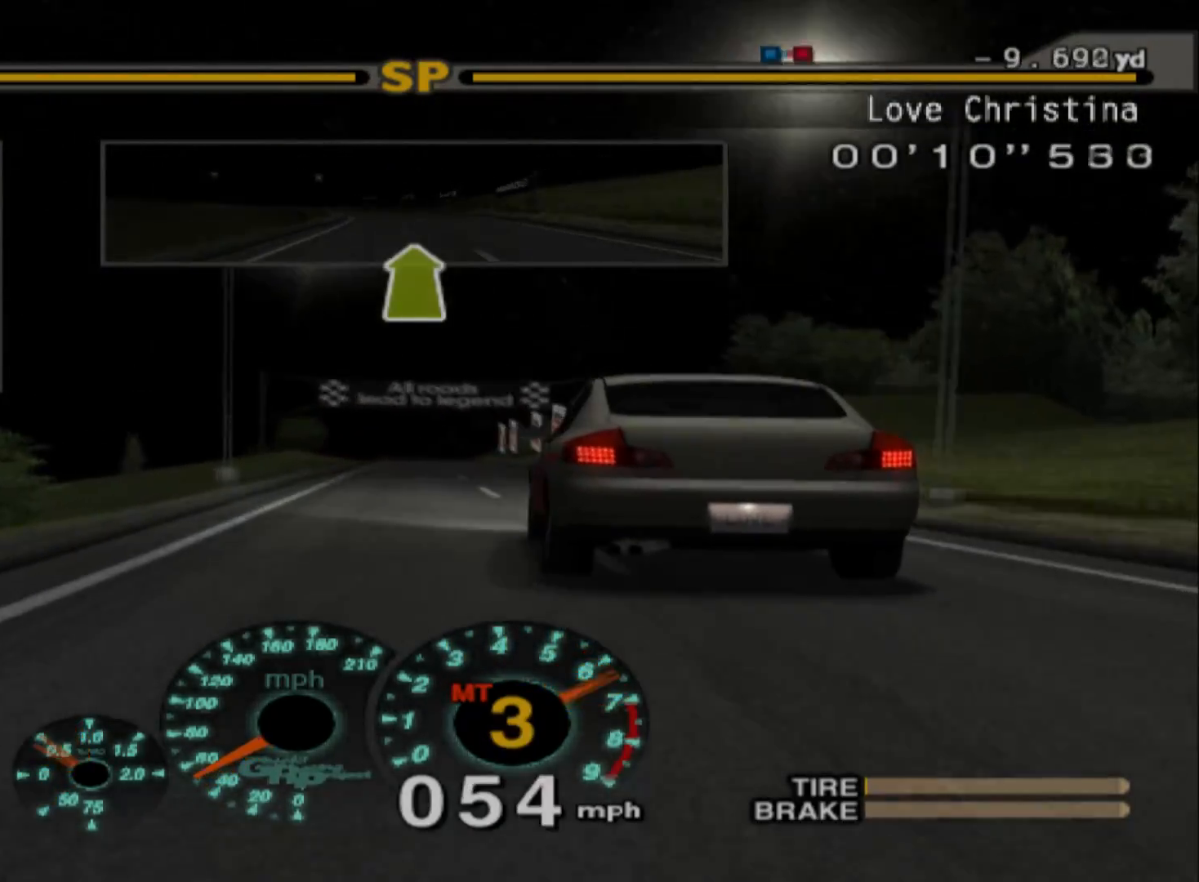
{"buttons": ["R2"], "left_stick": "center", "events": [[33, "left_stick", "left"], [133, "left_stick", "center"]]}
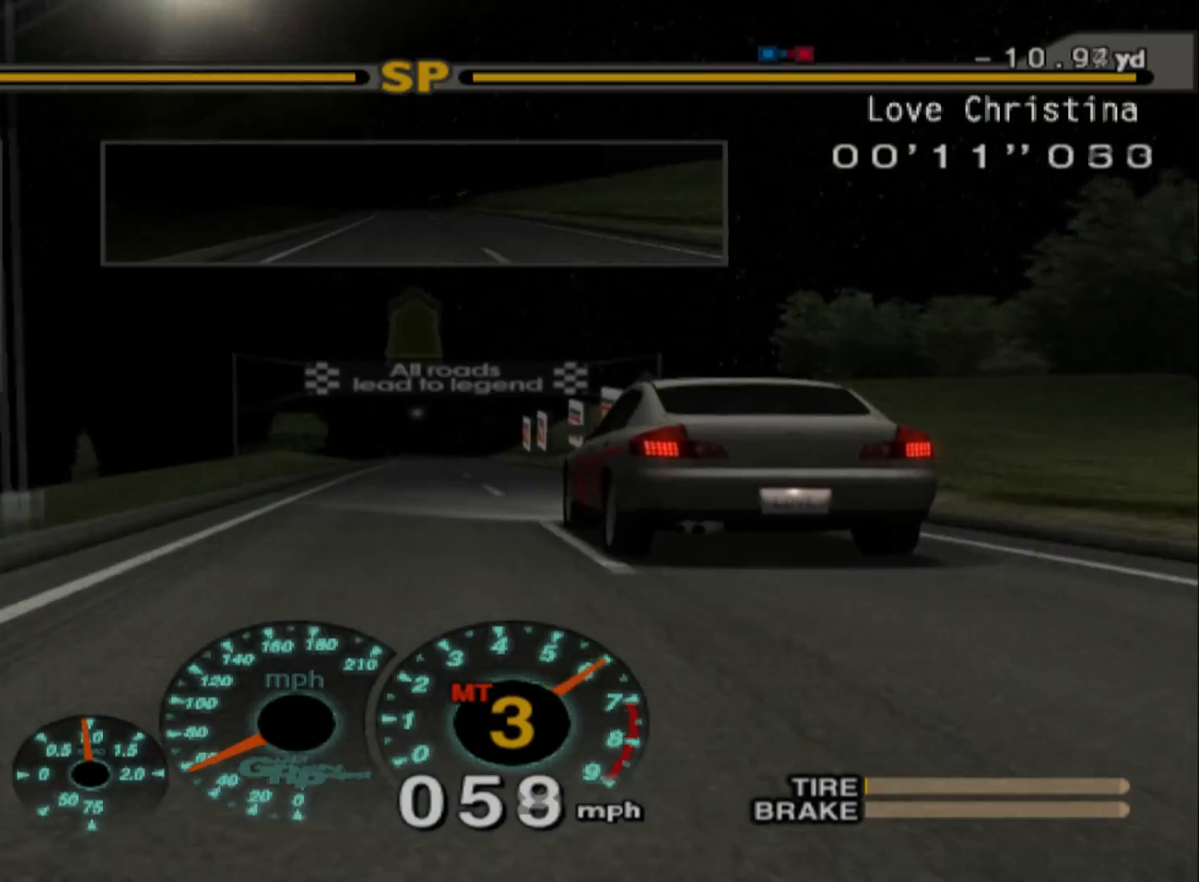
{"buttons": ["R2"], "left_stick": "left", "events": [[350, "left_stick", "left"]]}